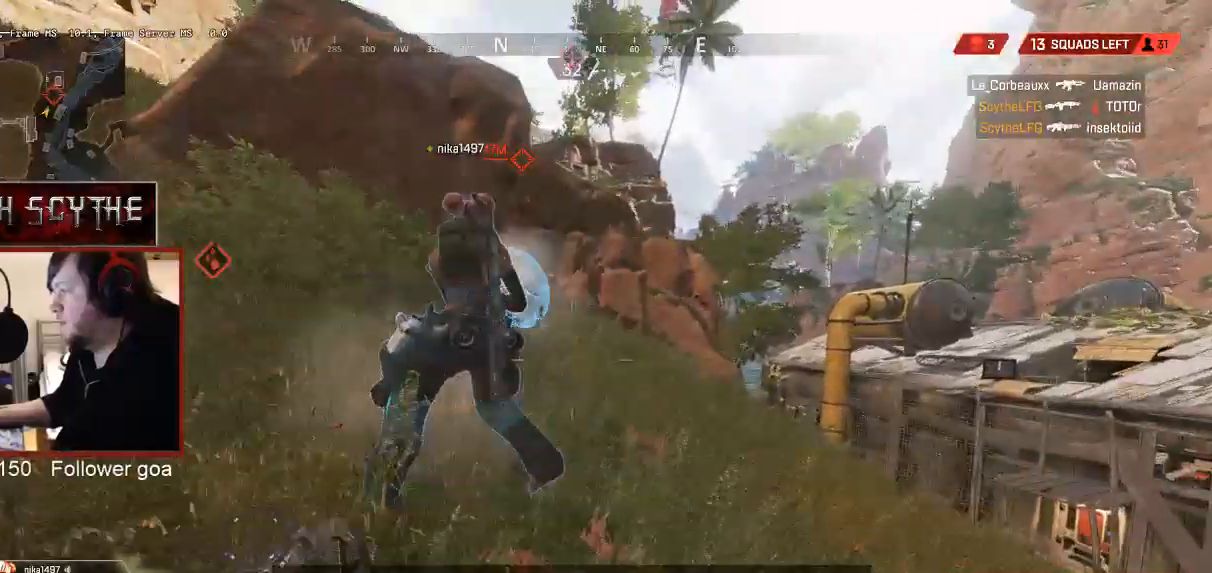
Gameplay with keyboard and mouse; each line is a JSON object with the keys and mouse buttons held at the frame after it. "events" lists presses ("down") and releases ("up") of "1", "2", "3", "4", "5", "a", "alt", "b", "c", "ctrl", "d", "e", "f", "g", "q", "r", "s", "shift", "space", "t", "tab", "v", "w", "x", "z", "mouse_left", "mouse_wheel", "mouse_right", "mouse_mb4" and "mouse_mb5" between this image and that frame as [ms after this image, input, new state], when the widget could be followed in between. "mouse_left", "mouse_wheel", "mouse_right", "mouse_mb4", "mouse_mb5" = the "left", "wheel", "right", "mb4", "mb5" buttons of the "mouse" list. No other keys are recorded. "wheel" means that the mouse wheel is clicked or scrolled. Mouse movement is not recorded.
{"keys": ["a"], "mouse": [], "events": [[167, "w", "up"], [183, "shift", "up"], [367, "a", "down"], [417, "s", "down"], [483, "d", "up"], [483, "s", "up"]]}
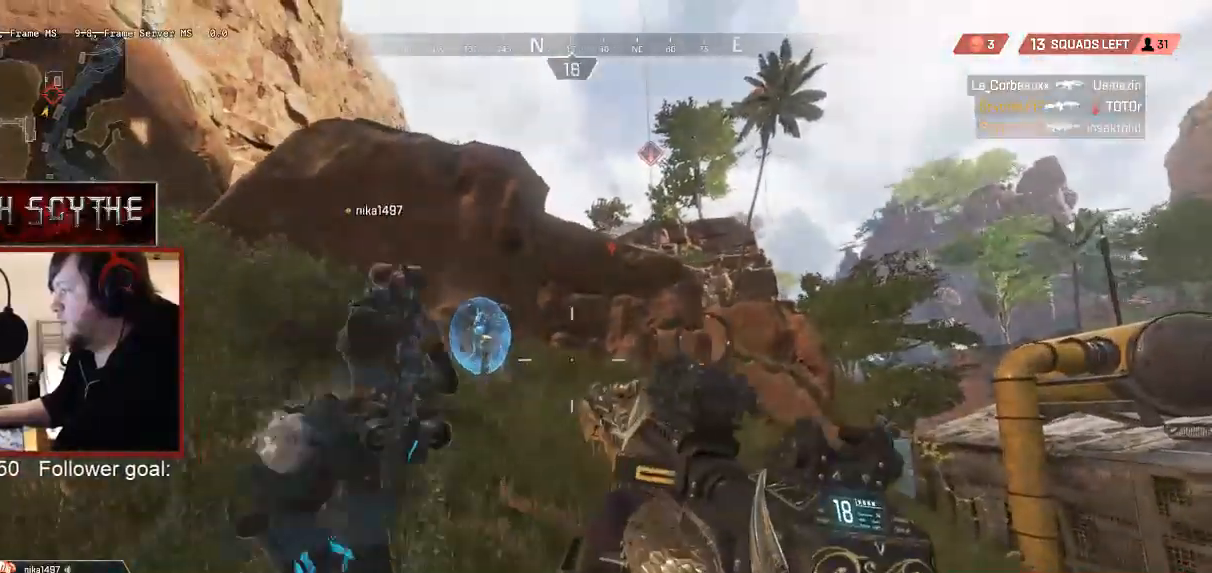
{"keys": ["a", "w"], "mouse": [], "events": [[267, "w", "down"]]}
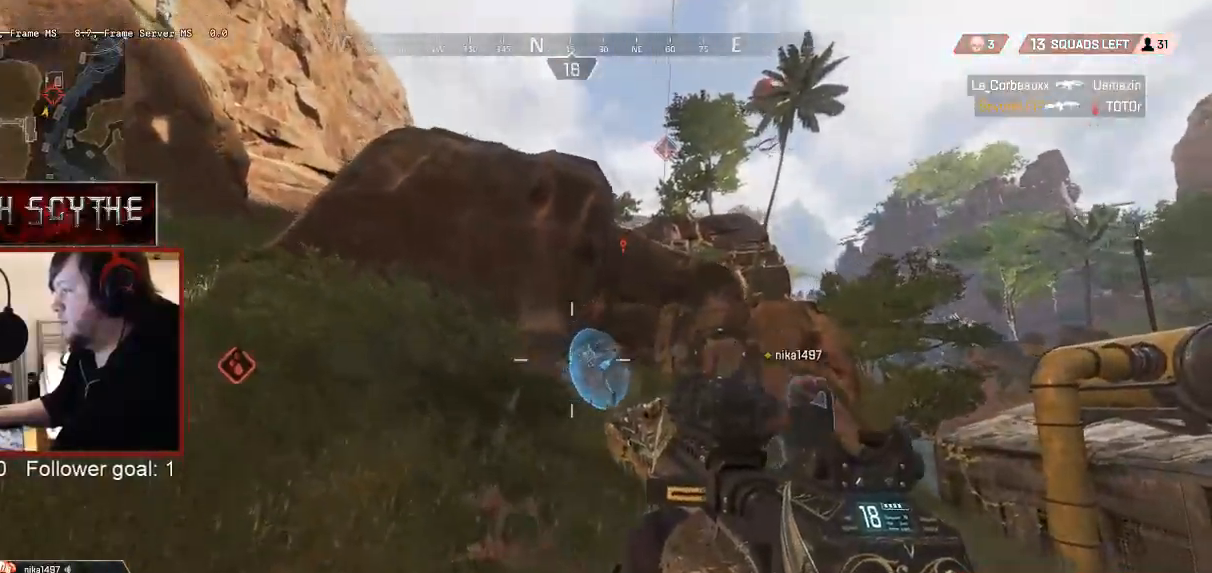
{"keys": ["a", "w"], "mouse": ["right"], "events": [[267, "mouse_right", "down"]]}
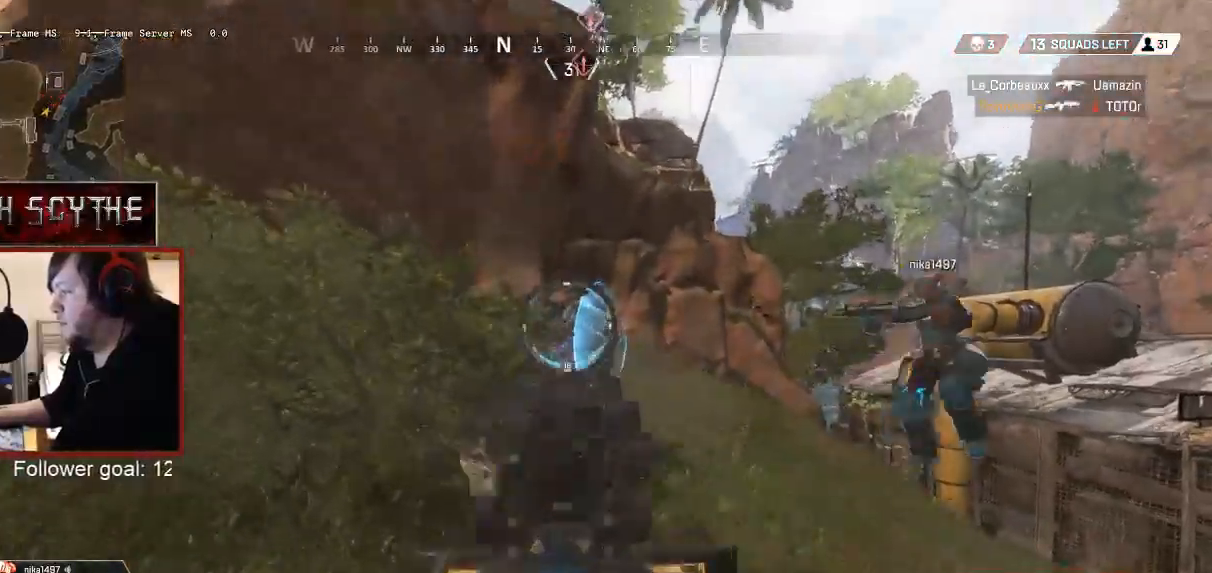
{"keys": ["a", "w"], "mouse": ["right"], "events": [[17, "mouse_left", "down"], [83, "mouse_left", "up"], [117, "w", "up"], [167, "mouse_left", "down"], [233, "mouse_left", "up"], [317, "mouse_left", "down"], [383, "mouse_left", "up"], [433, "mouse_left", "down"], [433, "w", "down"], [500, "mouse_left", "up"]]}
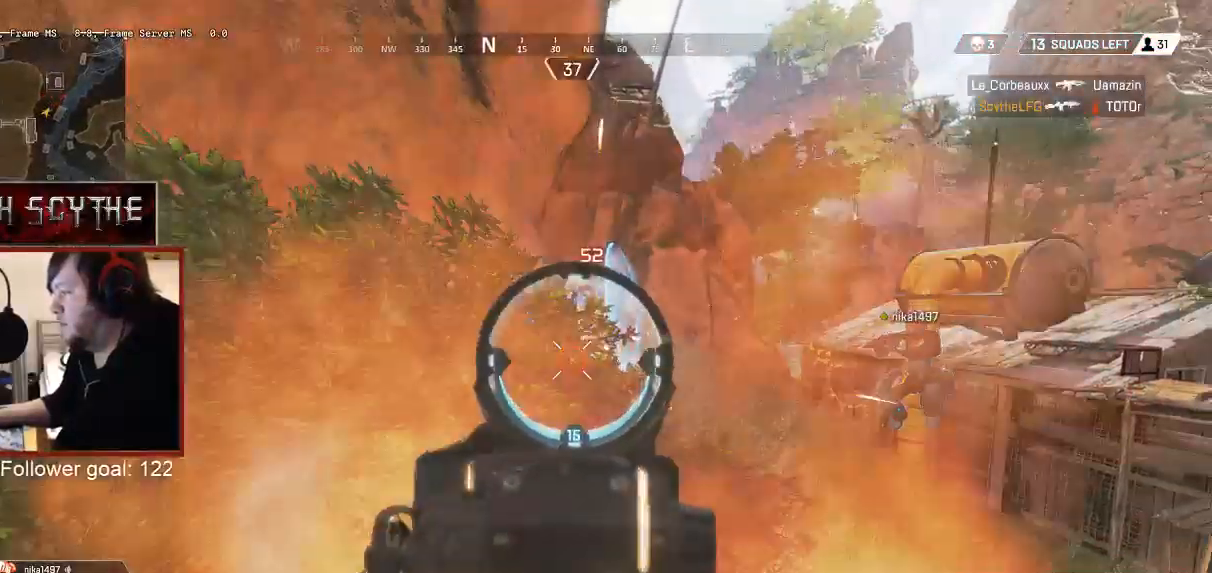
{"keys": ["a", "w"], "mouse": [], "events": [[83, "mouse_left", "down"], [167, "mouse_left", "up"], [217, "mouse_left", "down"], [317, "mouse_left", "up"], [367, "mouse_left", "down"], [433, "mouse_left", "up"], [467, "mouse_right", "up"]]}
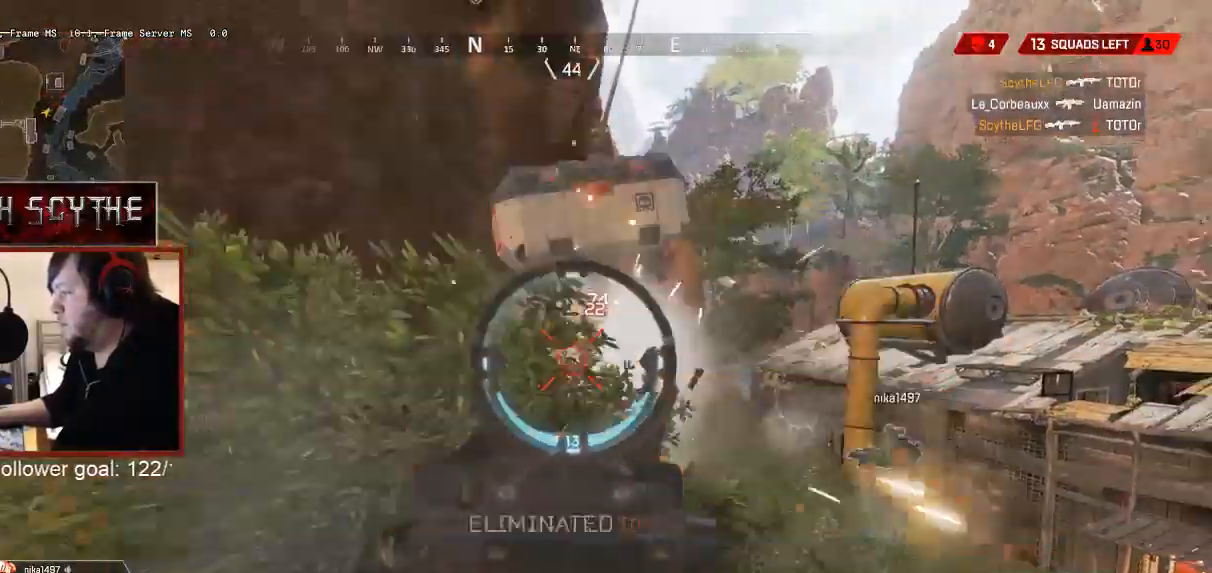
{"keys": ["a", "shift", "w"], "mouse": [], "events": [[17, "r", "down"], [117, "r", "up"], [117, "shift", "down"]]}
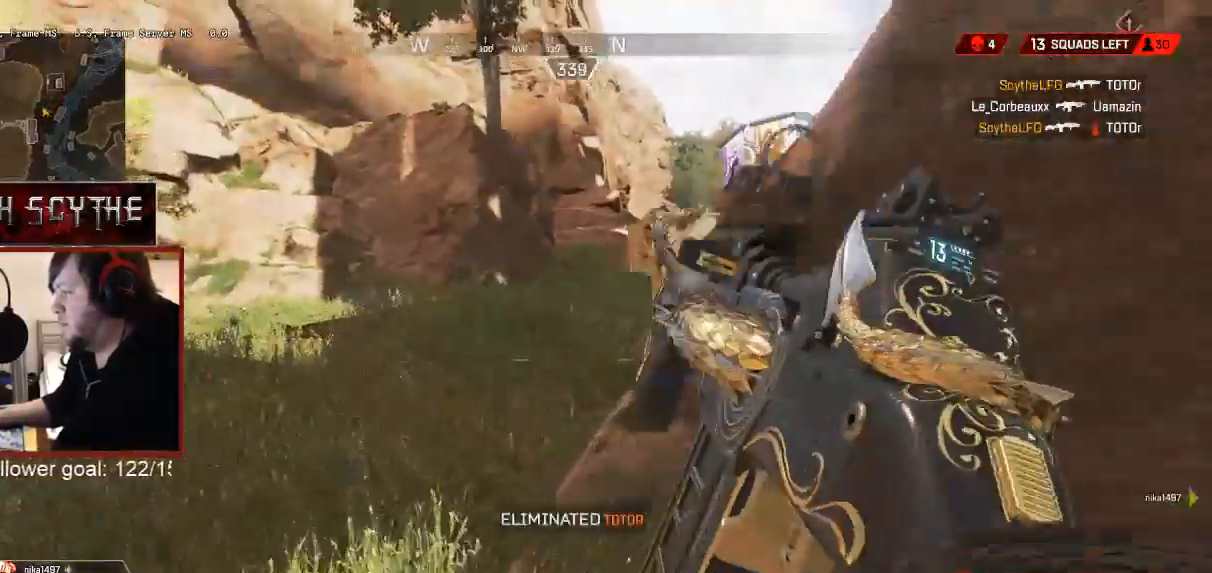
{"keys": ["a", "shift", "w"], "mouse": [], "events": [[67, "space", "down"], [167, "space", "up"]]}
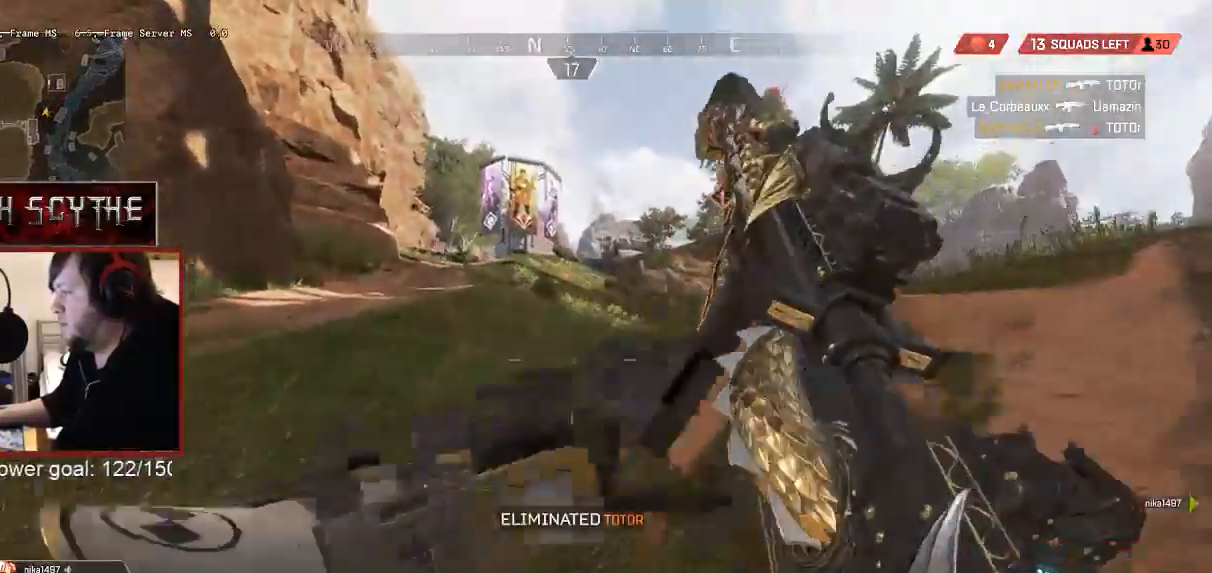
{"keys": ["d", "s"], "mouse": [], "events": [[167, "w", "up"], [317, "s", "down"], [317, "shift", "up"], [417, "a", "up"], [433, "d", "down"]]}
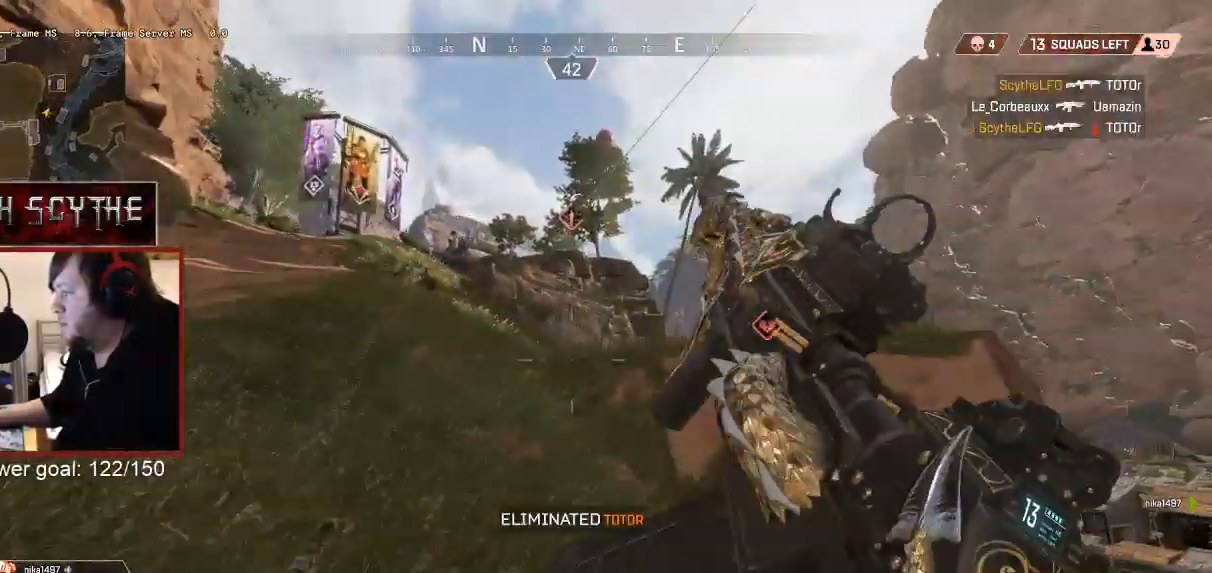
{"keys": ["shift", "w"], "mouse": [], "events": [[17, "s", "up"], [267, "w", "down"], [283, "shift", "down"], [383, "d", "up"]]}
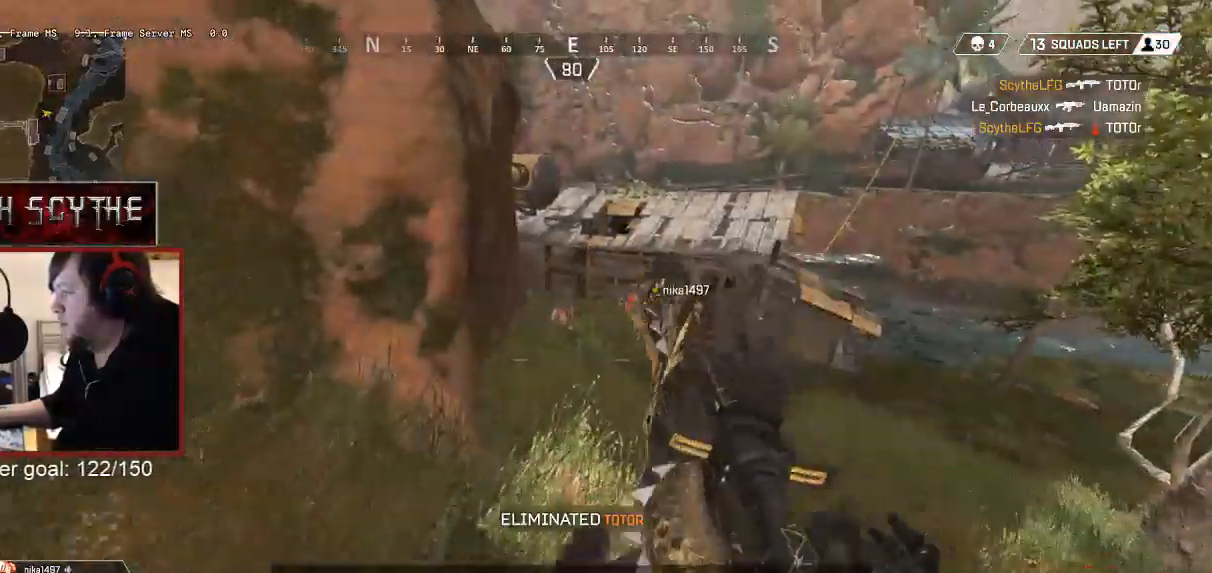
{"keys": ["d", "shift", "w"], "mouse": [], "events": [[417, "d", "down"]]}
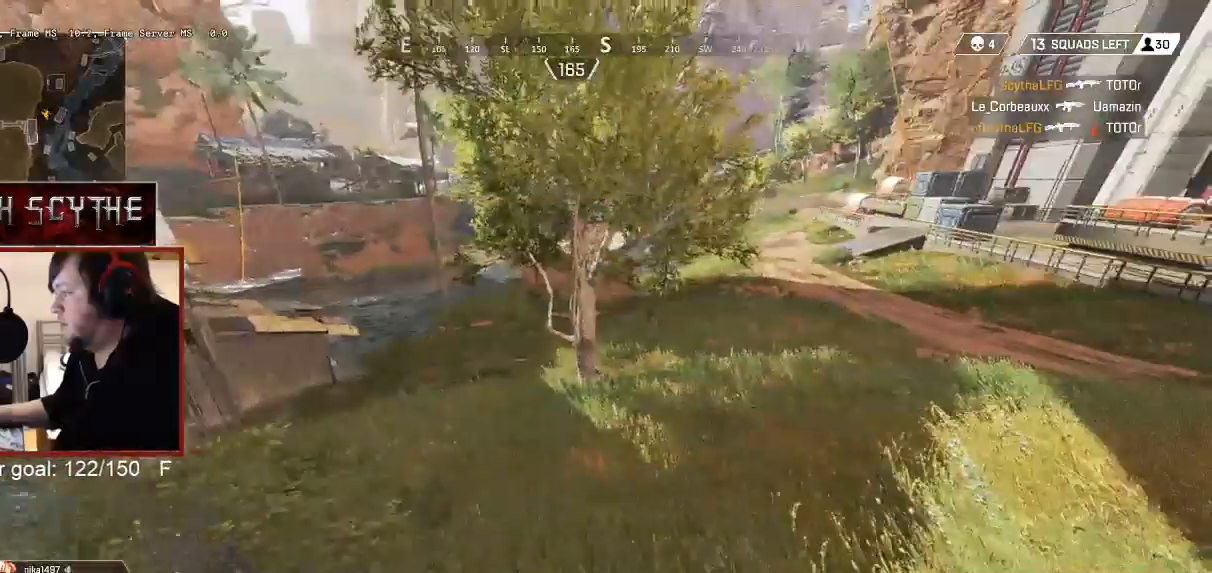
{"keys": ["shift", "w"], "mouse": [], "events": [[367, "d", "up"]]}
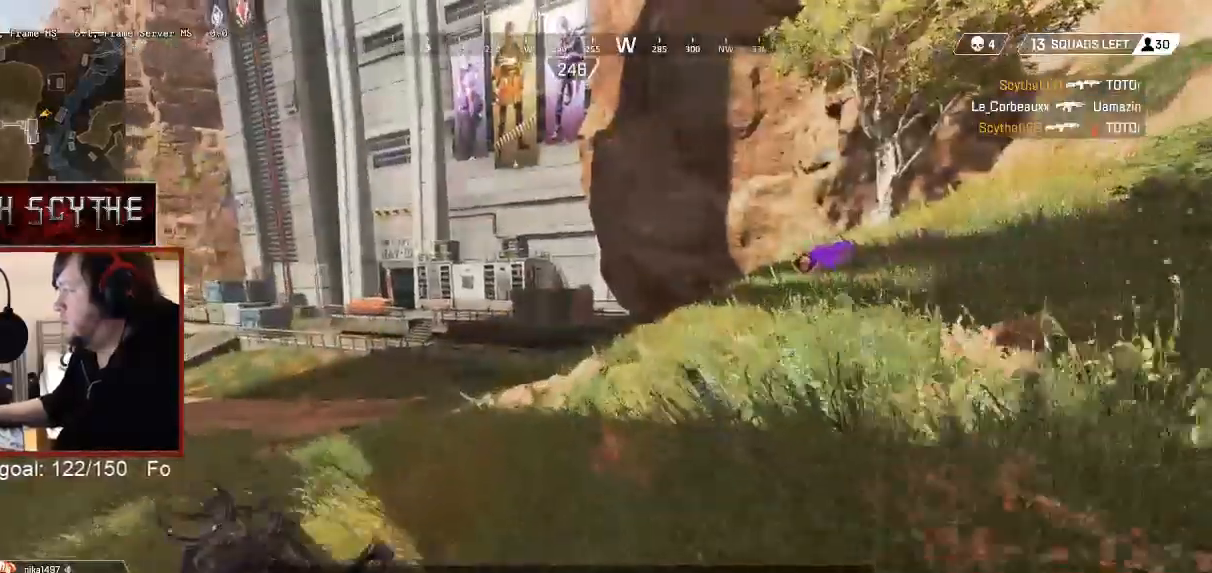
{"keys": ["shift", "w"], "mouse": [], "events": []}
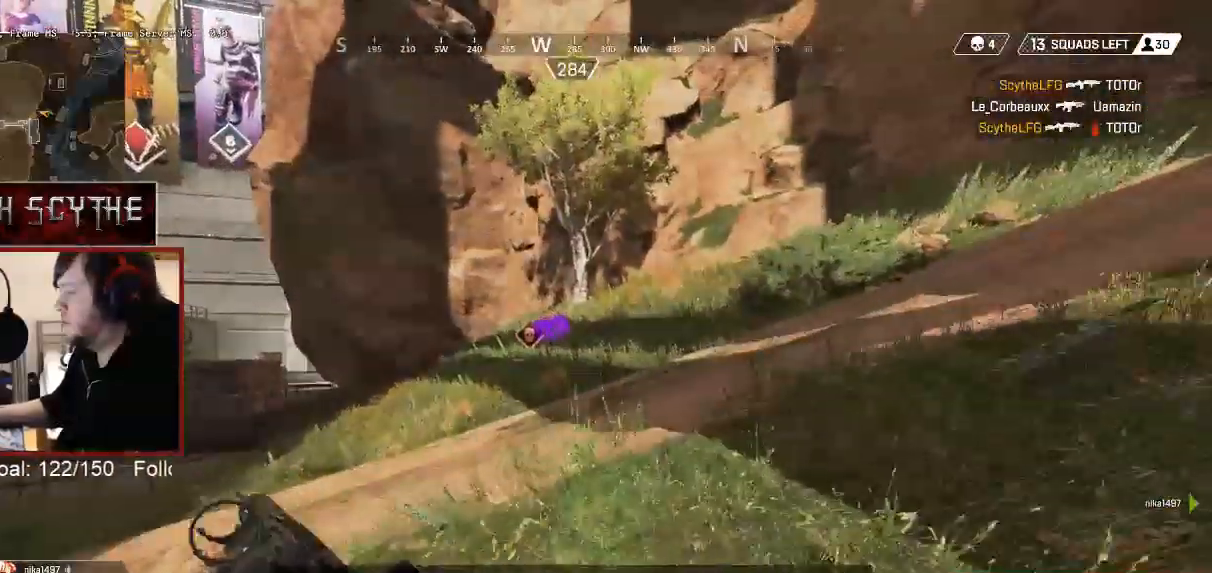
{"keys": ["ctrl", "shift", "w"], "mouse": [], "events": [[217, "ctrl", "down"]]}
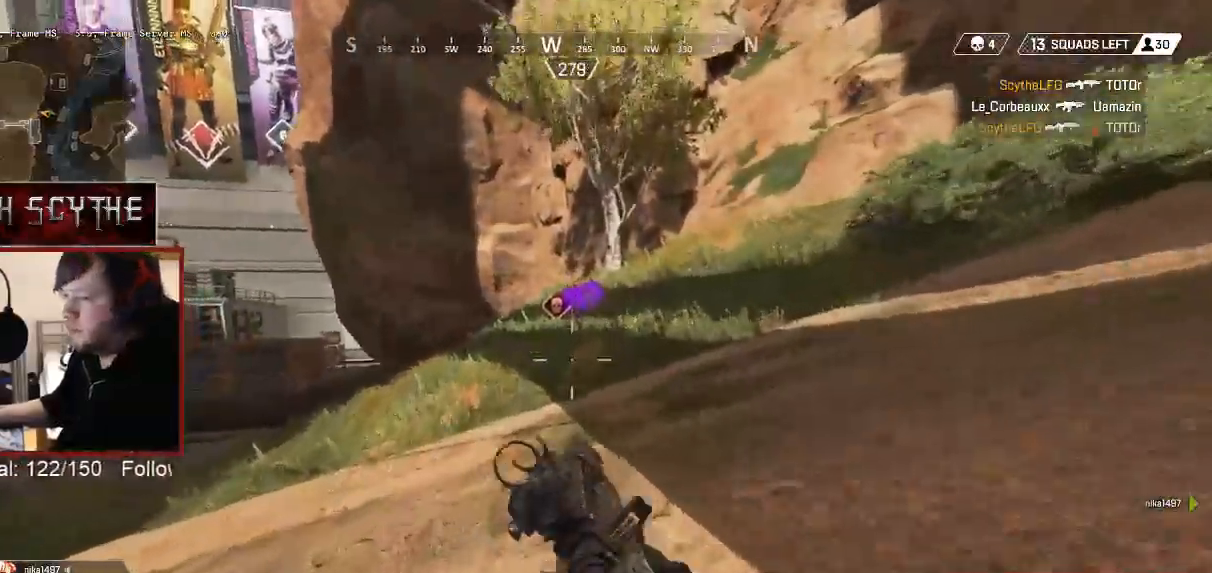
{"keys": ["shift", "w"], "mouse": [], "events": [[367, "ctrl", "up"]]}
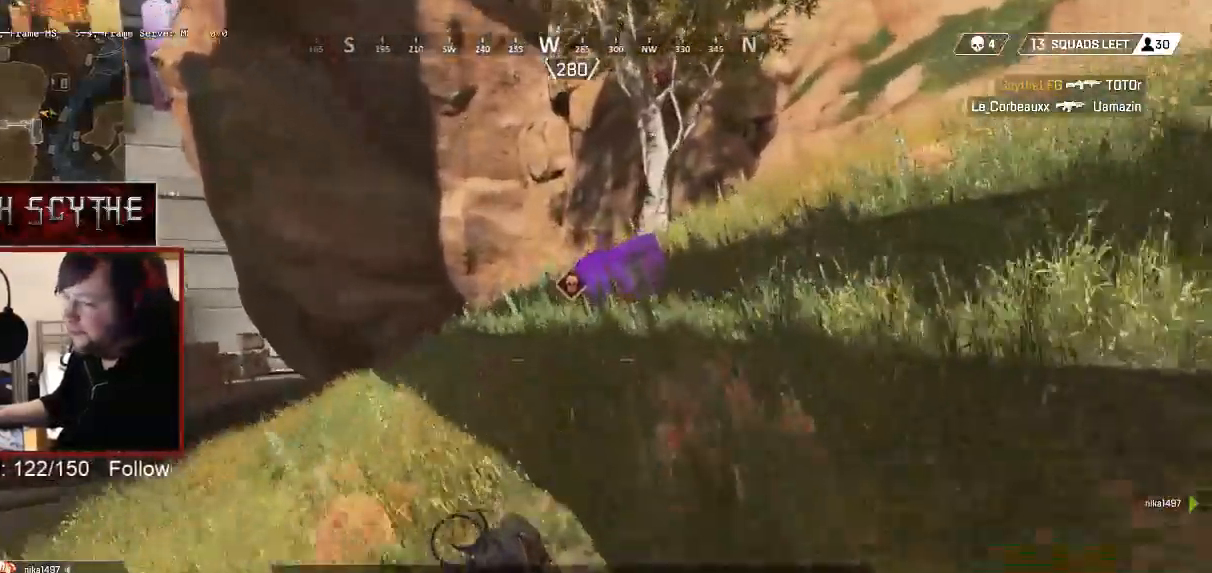
{"keys": ["e", "shift", "w"], "mouse": [], "events": [[467, "e", "down"]]}
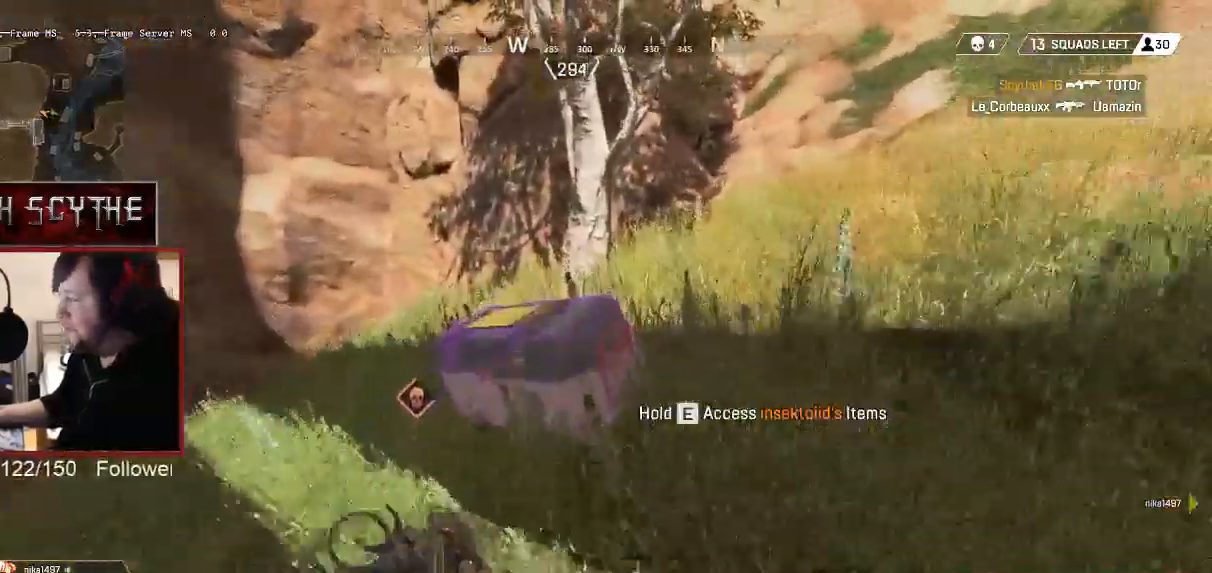
{"keys": ["e", "w"], "mouse": [], "events": [[17, "shift", "up"], [17, "w", "up"], [383, "w", "down"]]}
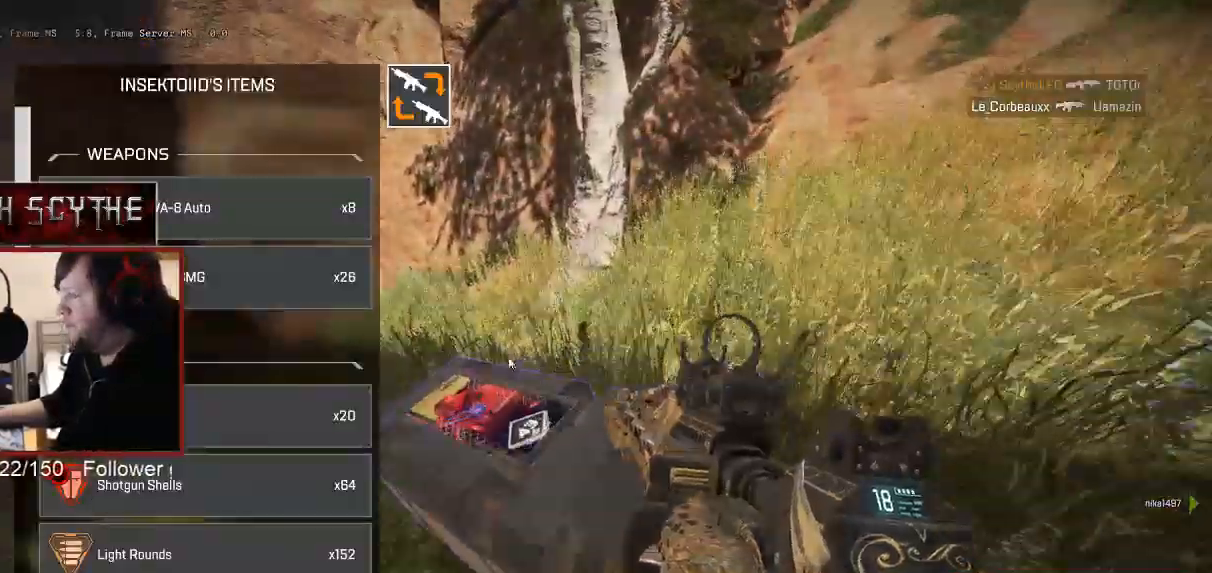
{"keys": ["d", "w"], "mouse": [], "events": [[33, "a", "down"], [33, "e", "up"], [67, "w", "up"], [183, "s", "down"], [267, "a", "up"], [317, "d", "down"], [333, "s", "up"], [467, "w", "down"]]}
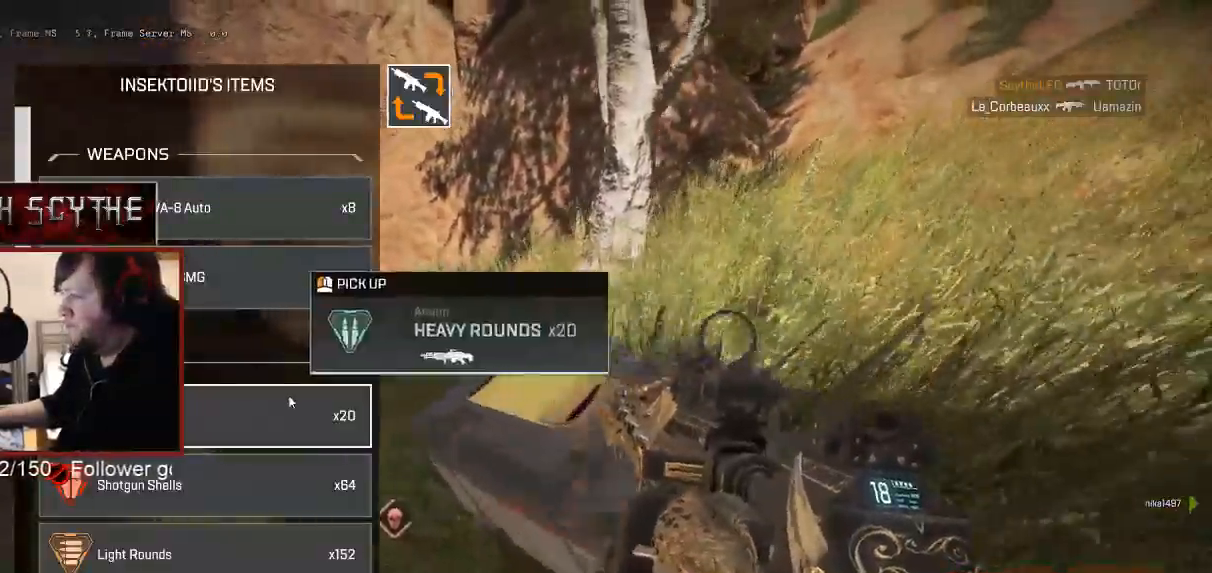
{"keys": ["d"], "mouse": [], "events": [[17, "d", "up"], [83, "w", "up"], [117, "a", "down"], [267, "s", "down"], [317, "a", "up"], [417, "d", "down"], [433, "s", "up"]]}
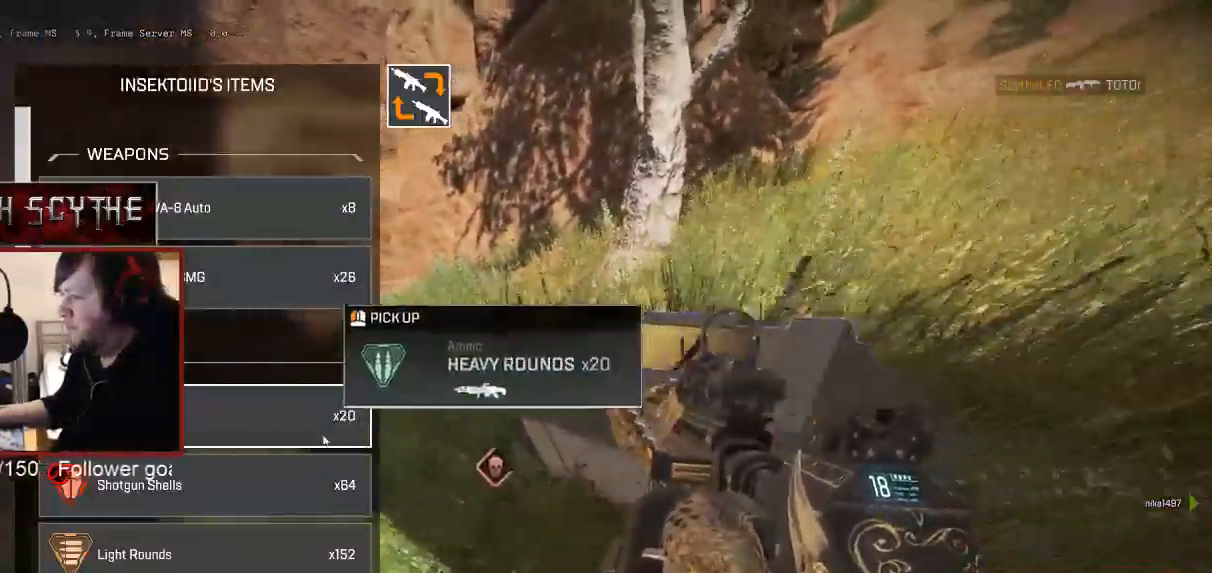
{"keys": ["d", "s"], "mouse": [], "events": [[67, "w", "down"], [117, "d", "up"], [217, "a", "down"], [217, "w", "up"], [383, "s", "down"], [417, "a", "up"], [417, "mouse_left", "down"], [467, "mouse_left", "up"], [483, "d", "down"]]}
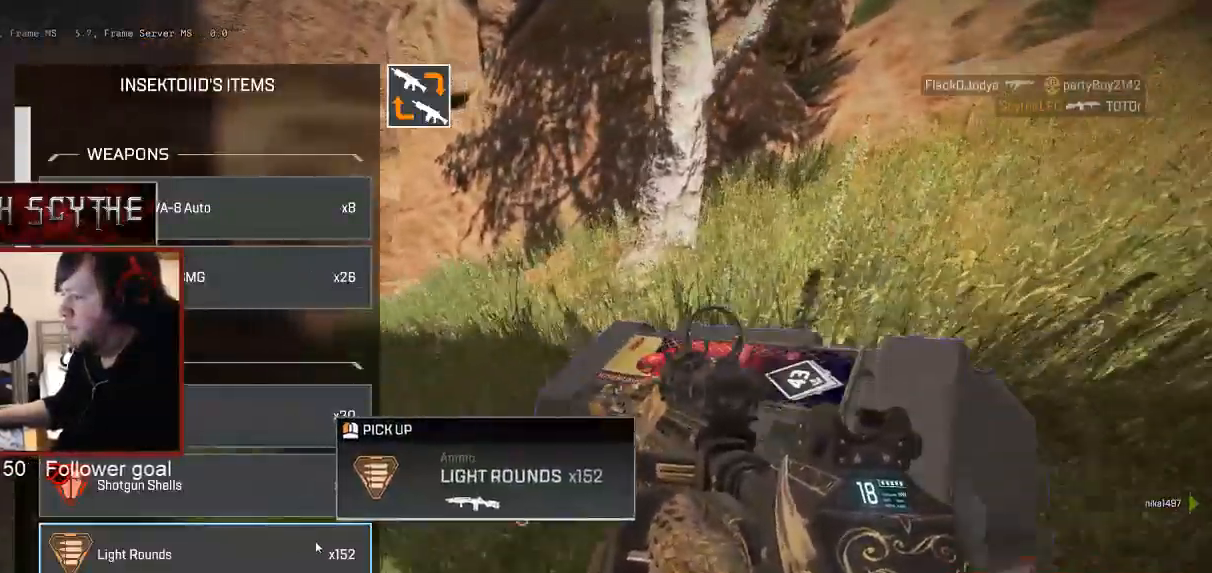
{"keys": ["a"], "mouse": [], "events": [[17, "s", "up"], [117, "d", "up"], [133, "a", "down"], [317, "a", "up"], [317, "d", "down"], [467, "a", "down"], [467, "d", "up"]]}
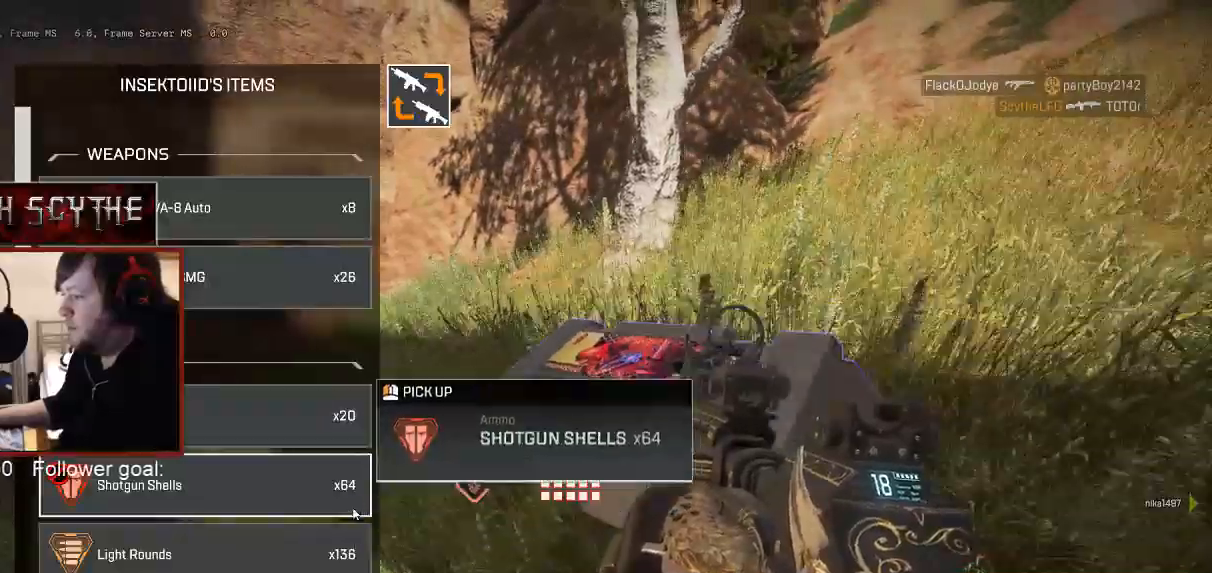
{"keys": ["d"], "mouse": [], "events": [[167, "a", "up"], [217, "d", "down"], [267, "mouse_left", "down"], [283, "d", "up"], [317, "a", "down"], [317, "mouse_left", "up"], [417, "a", "up"], [417, "d", "down"]]}
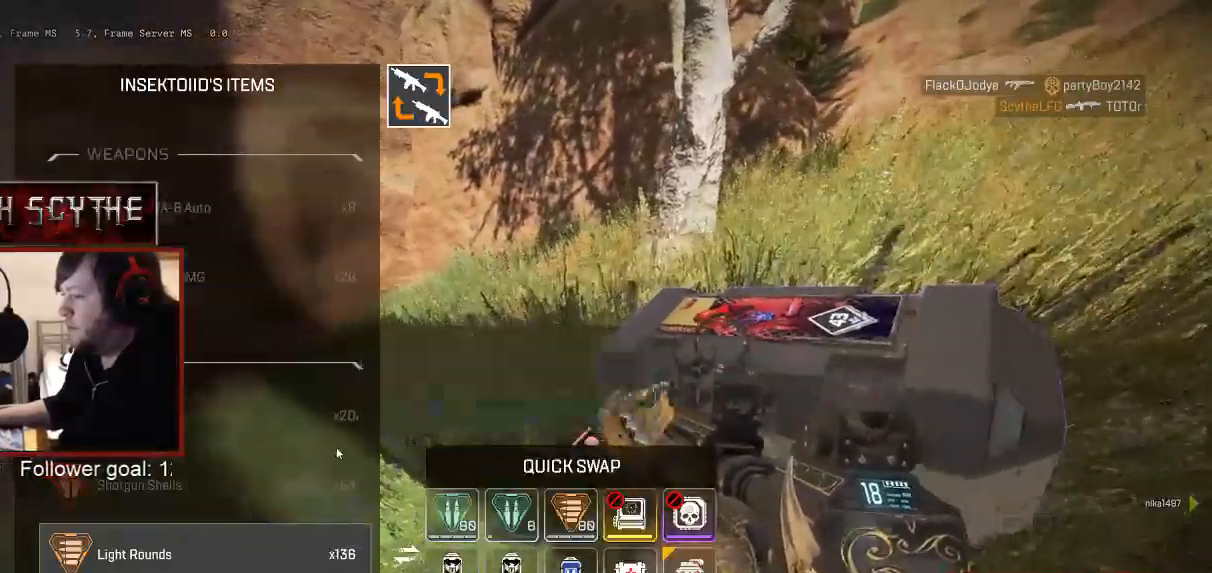
{"keys": [], "mouse": [], "events": [[67, "a", "down"], [67, "d", "up"], [167, "d", "down"], [183, "a", "up"], [367, "d", "up"], [417, "tab", "down"], [467, "tab", "up"]]}
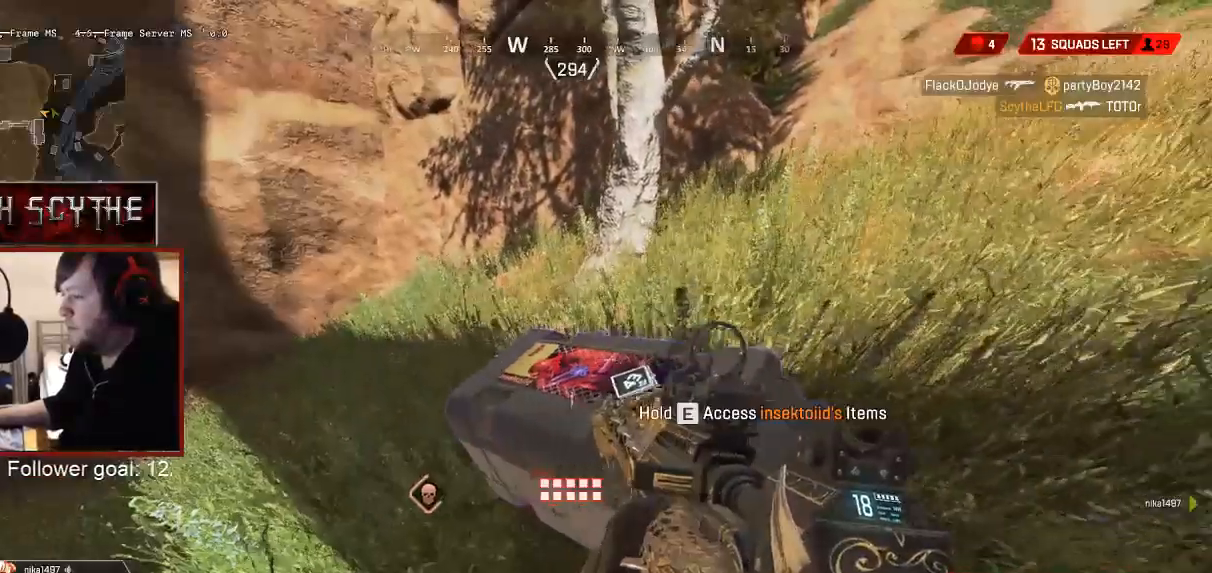
{"keys": ["e"], "mouse": [], "events": [[117, "a", "down"], [167, "a", "up"], [167, "e", "down"]]}
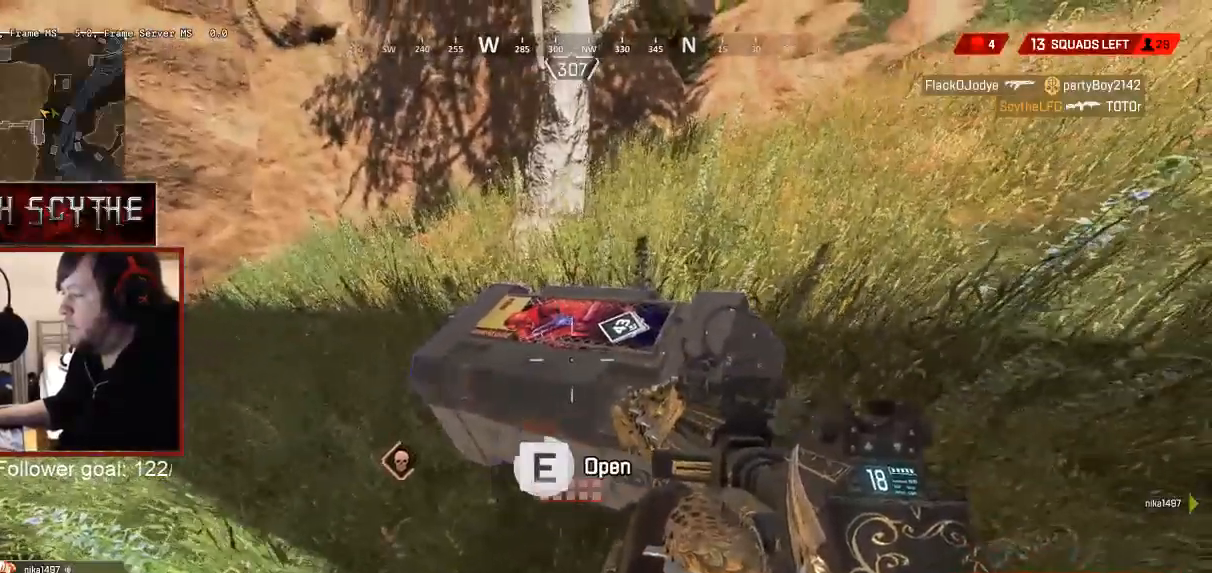
{"keys": ["a"], "mouse": [], "events": [[67, "w", "down"], [133, "e", "up"], [183, "a", "down"], [217, "w", "up"], [317, "a", "up"], [333, "d", "down"], [433, "d", "up"], [467, "a", "down"]]}
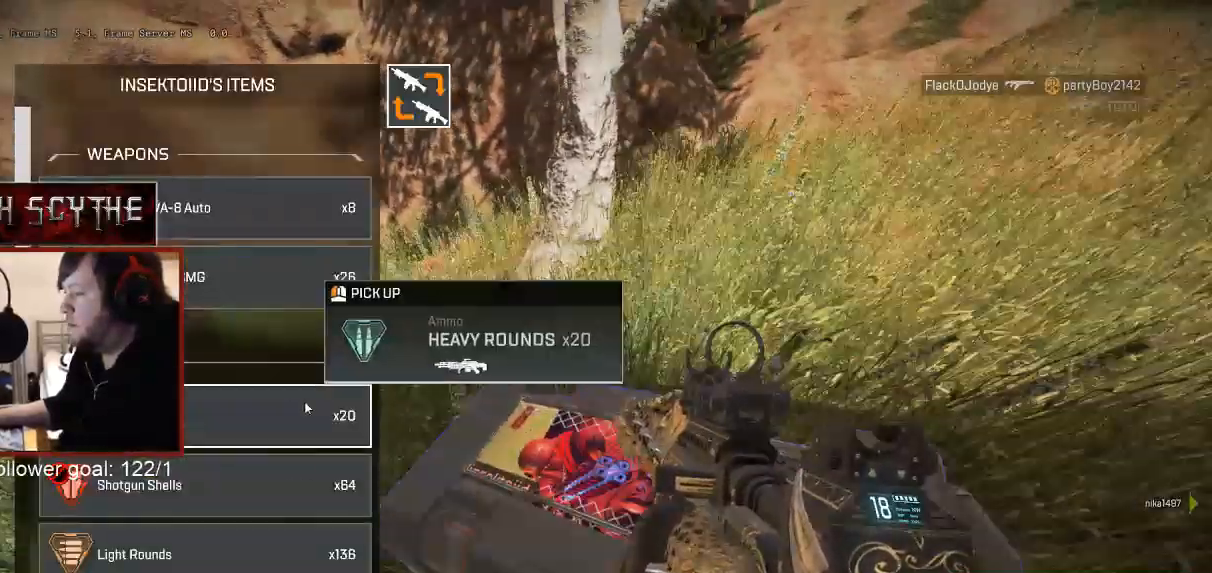
{"keys": ["a"], "mouse": [], "events": [[33, "a", "up"], [67, "d", "down"], [83, "mouse_left", "down"], [167, "a", "down"], [167, "d", "up"], [167, "mouse_left", "up"], [267, "d", "down"], [317, "a", "up"], [383, "d", "up"], [417, "a", "down"]]}
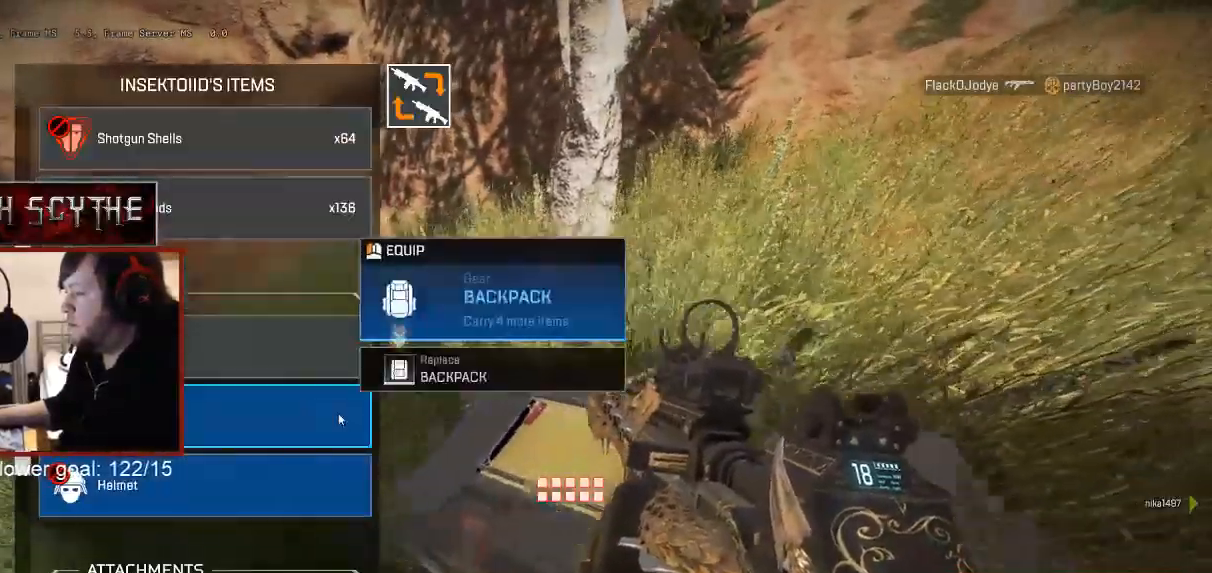
{"keys": ["d"], "mouse": ["left"], "events": [[17, "a", "up"], [17, "d", "down"], [117, "d", "up"], [133, "a", "down"], [217, "a", "up"], [217, "d", "down"], [333, "d", "up"], [367, "a", "down"], [433, "mouse_left", "down"], [467, "a", "up"], [467, "d", "down"]]}
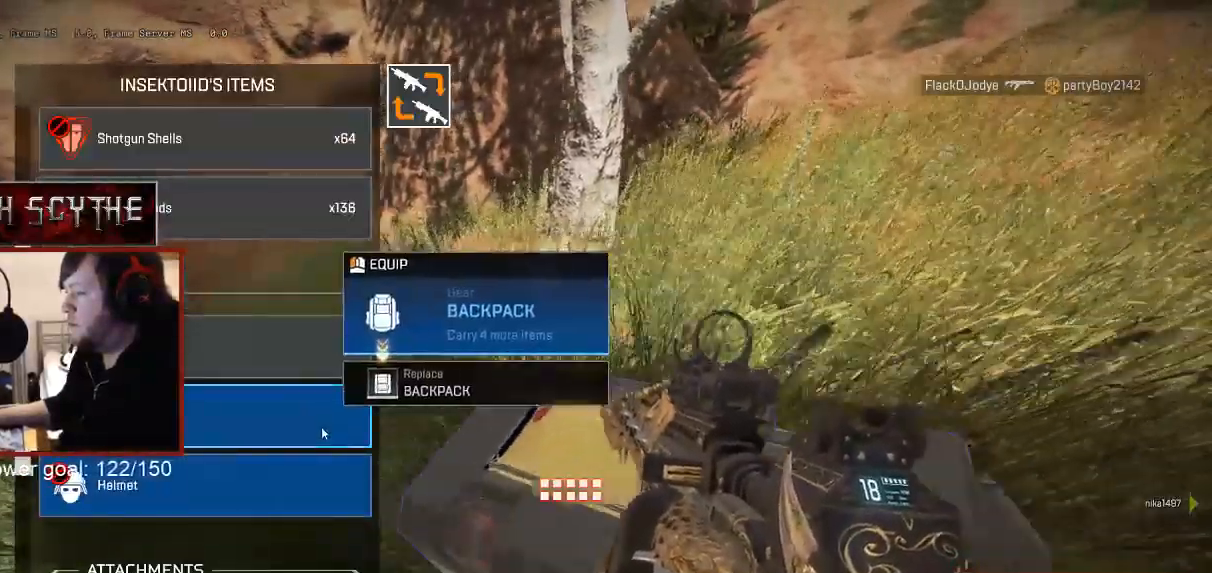
{"keys": ["d"], "mouse": [], "events": [[17, "mouse_left", "up"], [67, "a", "down"], [67, "d", "up"], [167, "d", "down"], [183, "a", "up"], [267, "d", "up"], [283, "a", "down"], [383, "a", "up"], [417, "d", "down"]]}
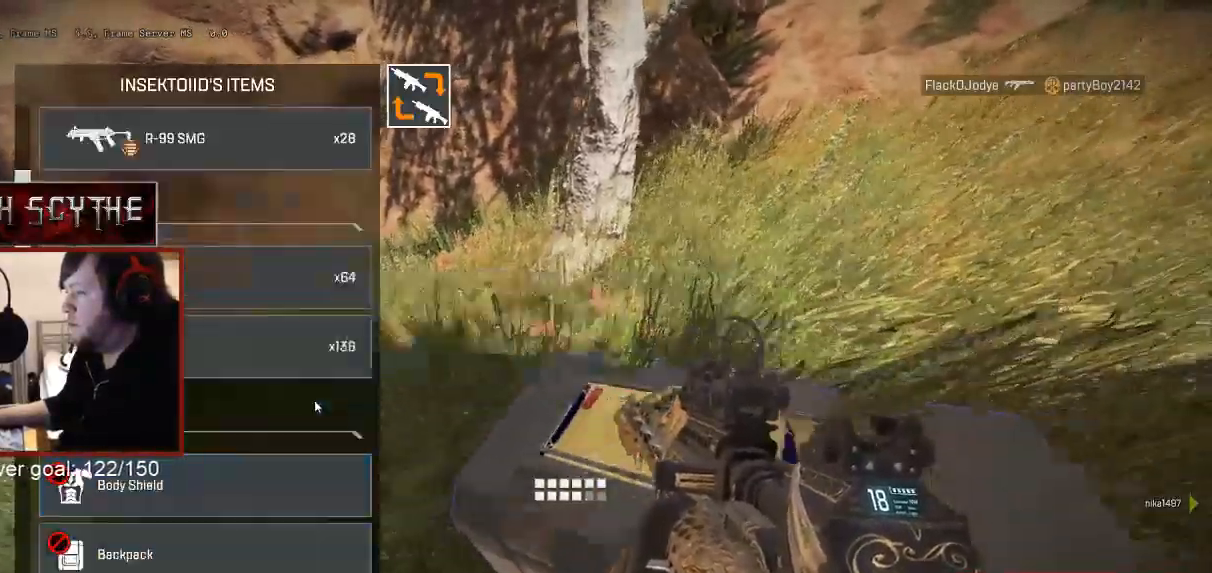
{"keys": [], "mouse": [], "events": [[17, "d", "up"]]}
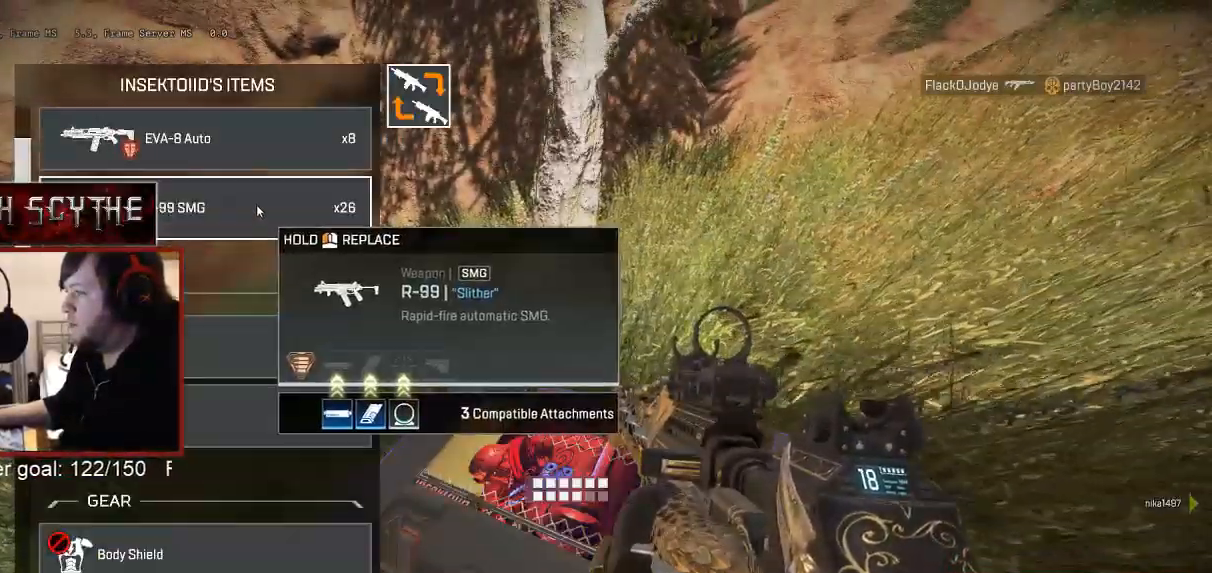
{"keys": ["a"], "mouse": [], "events": [[133, "mouse_wheel", "down"], [233, "mouse_wheel", "up"], [383, "a", "down"]]}
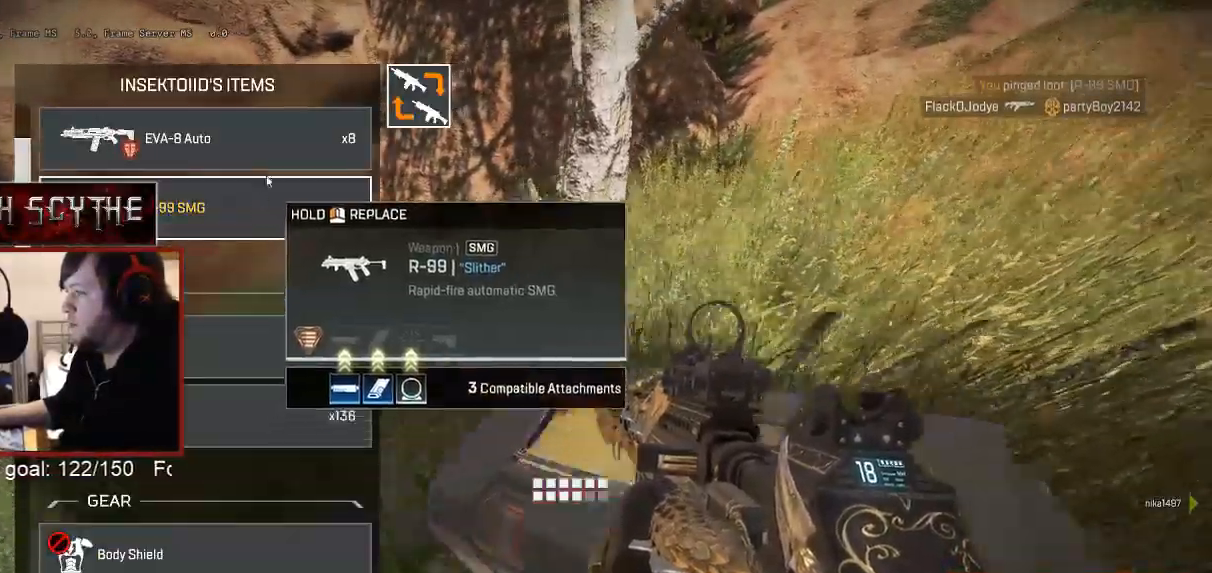
{"keys": [], "mouse": [], "events": [[33, "a", "up"], [167, "d", "down"], [283, "d", "up"], [317, "mouse_wheel", "down"], [417, "mouse_wheel", "up"]]}
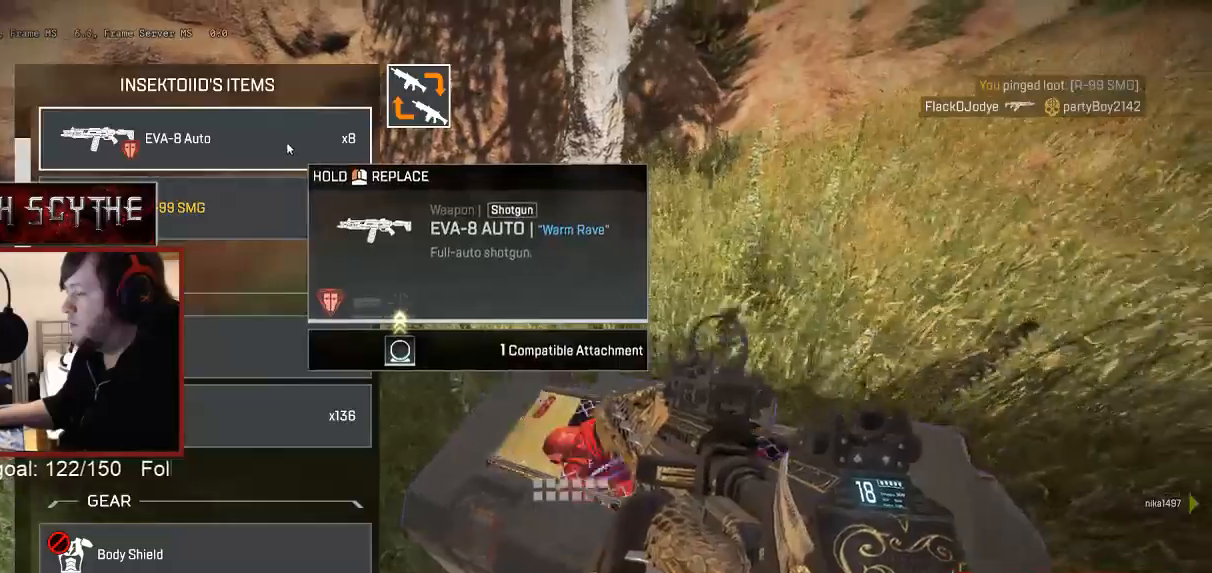
{"keys": [], "mouse": [], "events": [[17, "d", "down"], [183, "d", "up"], [283, "a", "down"], [367, "a", "up"]]}